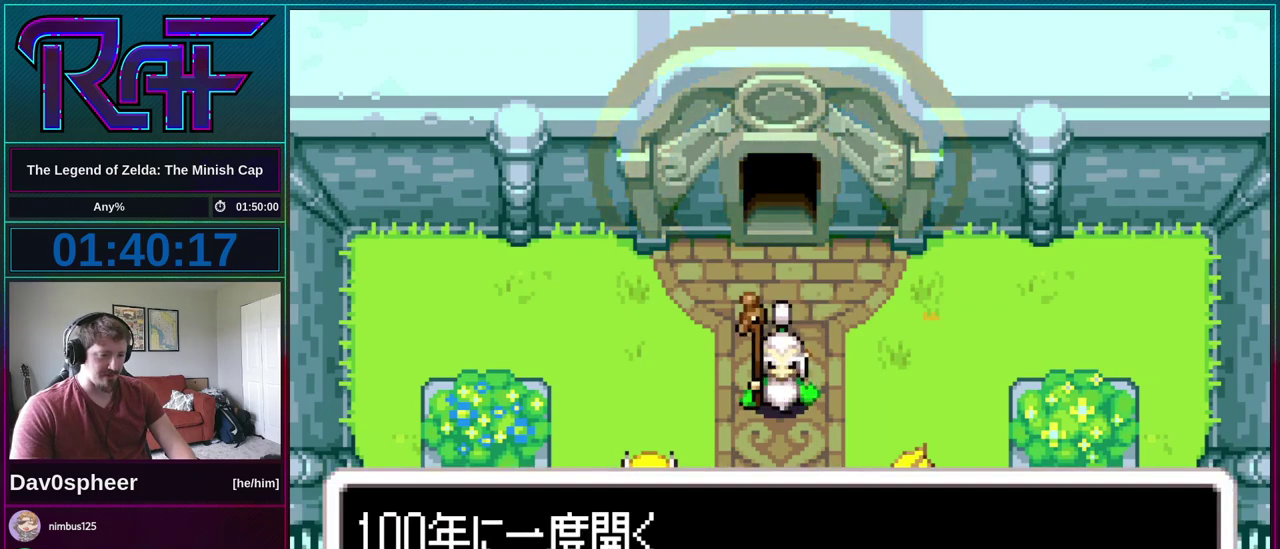
Gameplay with a controller (Nintendo layout); each line is a JSON object with the inputs held at the frame after it. "events" lists button and stick changes between this image and that frame as [ms after this image, input, new state], when the widget could be followed in between. Not read: L3 R3.
{"buttons": ["B", "DPAD_RIGHT"], "events": [[17, "A", "up"], [17, "DPAD_LEFT", "up"], [50, "DPAD_RIGHT", "down"], [50, "R1", "up"], [83, "DPAD_DOWN", "down"], [117, "B", "up"], [150, "A", "down"], [150, "DPAD_LEFT", "down"], [150, "DPAD_RIGHT", "up"], [183, "B", "down"], [183, "DPAD_DOWN", "up"], [217, "DPAD_LEFT", "up"], [217, "R1", "down"], [250, "A", "up"], [283, "DPAD_DOWN", "down"], [283, "DPAD_RIGHT", "down"], [283, "R1", "up"], [350, "A", "down"], [350, "DPAD_RIGHT", "up"], [383, "DPAD_DOWN", "up"], [383, "DPAD_LEFT", "down"], [417, "R1", "down"], [450, "A", "up"], [450, "DPAD_LEFT", "up"], [483, "DPAD_RIGHT", "down"], [483, "R1", "up"]]}
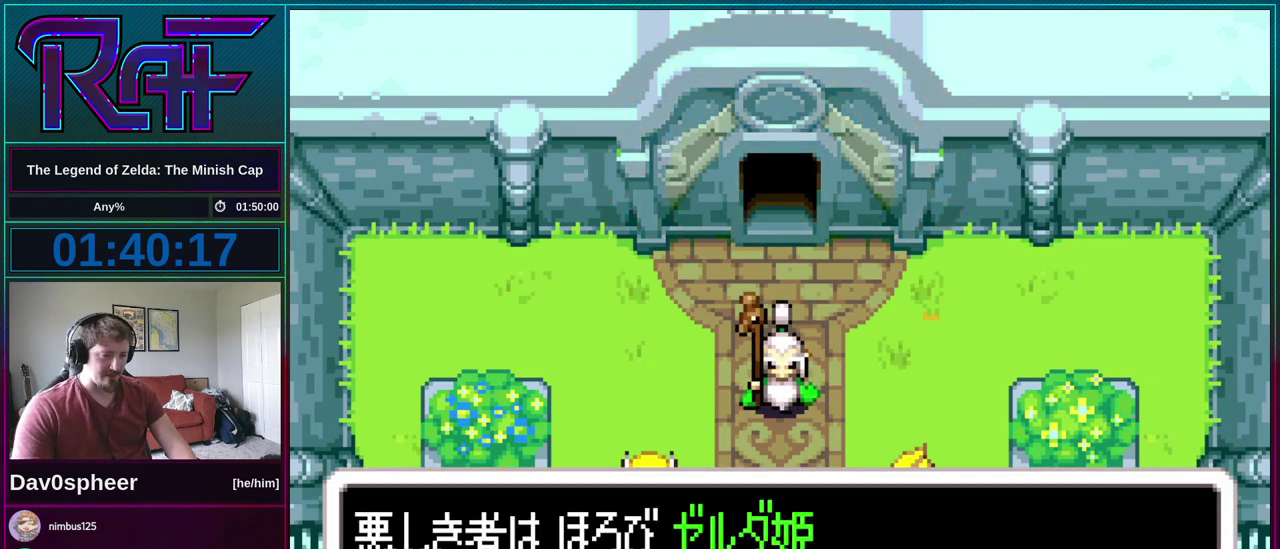
{"buttons": ["B", "DPAD_DOWN", "DPAD_RIGHT"], "events": [[17, "DPAD_DOWN", "down"], [17, "DPAD_RIGHT", "up"], [50, "A", "down"], [50, "DPAD_DOWN", "up"], [83, "DPAD_LEFT", "down"], [117, "DPAD_LEFT", "up"], [117, "R1", "down"], [150, "A", "up"], [183, "DPAD_RIGHT", "down"], [217, "DPAD_DOWN", "down"], [217, "R1", "up"], [283, "DPAD_LEFT", "down"], [283, "DPAD_RIGHT", "up"], [317, "A", "down"], [317, "DPAD_DOWN", "up"], [350, "DPAD_LEFT", "up"], [383, "R1", "down"], [417, "A", "up"], [417, "DPAD_RIGHT", "down"], [450, "DPAD_DOWN", "down"], [450, "R1", "up"]]}
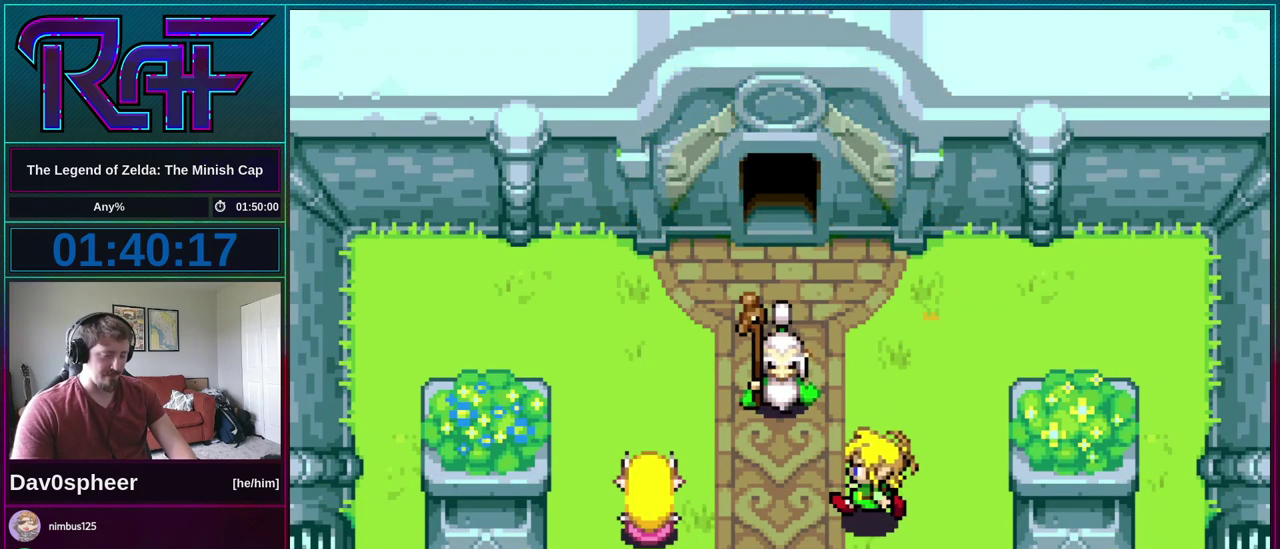
{"buttons": ["B", "DPAD_LEFT"]}
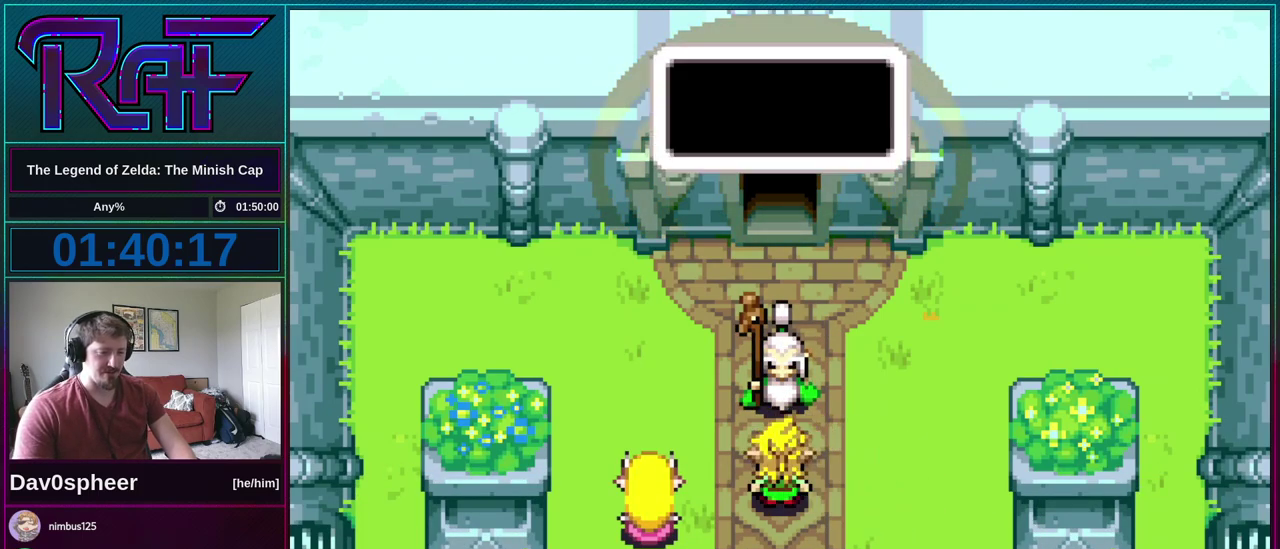
{"buttons": ["A", "B"], "events": [[17, "A", "down"], [50, "DPAD_LEFT", "up"], [83, "DPAD_RIGHT", "down"], [150, "A", "up"], [150, "DPAD_DOWN", "down"], [183, "DPAD_LEFT", "down"], [183, "DPAD_RIGHT", "up"], [217, "DPAD_DOWN", "up"], [250, "A", "down"], [250, "DPAD_LEFT", "up"], [283, "DPAD_RIGHT", "down"], [317, "R1", "down"], [350, "A", "up"], [350, "DPAD_DOWN", "down"], [383, "DPAD_RIGHT", "up"], [417, "DPAD_DOWN", "up"], [417, "DPAD_LEFT", "down"], [417, "R1", "up"], [483, "A", "down"], [483, "DPAD_LEFT", "up"]]}
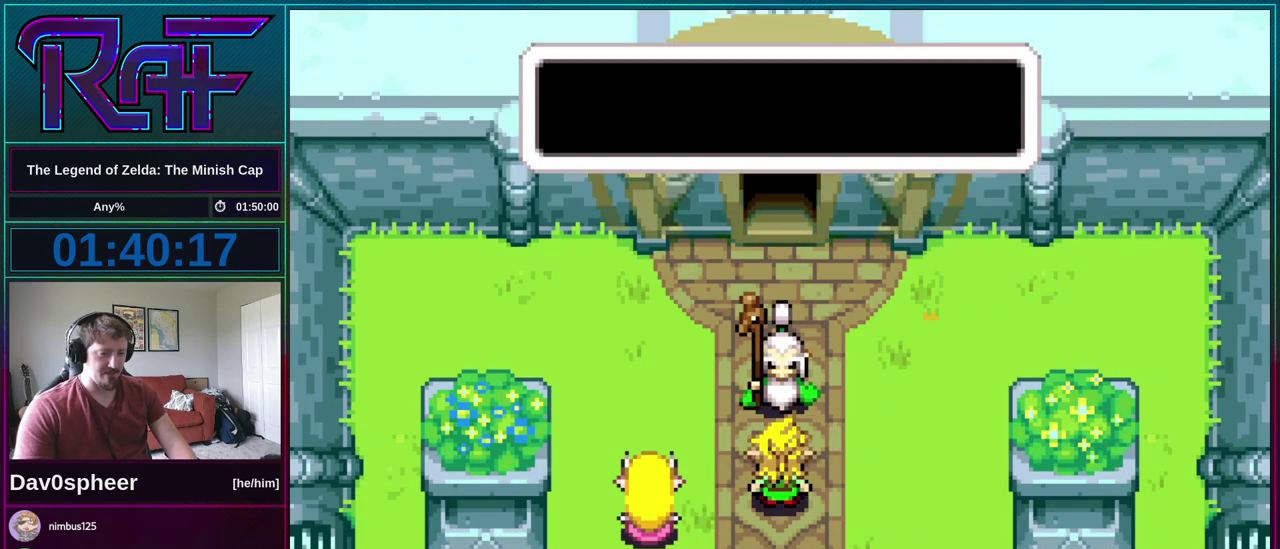
{"buttons": ["A", "B", "DPAD_DOWN", "DPAD_RIGHT"], "events": [[17, "DPAD_RIGHT", "down"], [50, "R1", "down"], [83, "A", "up"], [83, "DPAD_DOWN", "down"], [83, "DPAD_RIGHT", "up"], [117, "R1", "up"], [150, "DPAD_DOWN", "up"], [183, "A", "down"], [217, "DPAD_RIGHT", "down"], [250, "DPAD_DOWN", "down"], [283, "R1", "down"], [317, "A", "up"], [317, "DPAD_LEFT", "down"], [317, "DPAD_RIGHT", "up"], [350, "DPAD_DOWN", "up"], [350, "R1", "up"], [383, "DPAD_LEFT", "up"], [450, "A", "down"], [450, "DPAD_DOWN", "down"], [450, "DPAD_RIGHT", "down"]]}
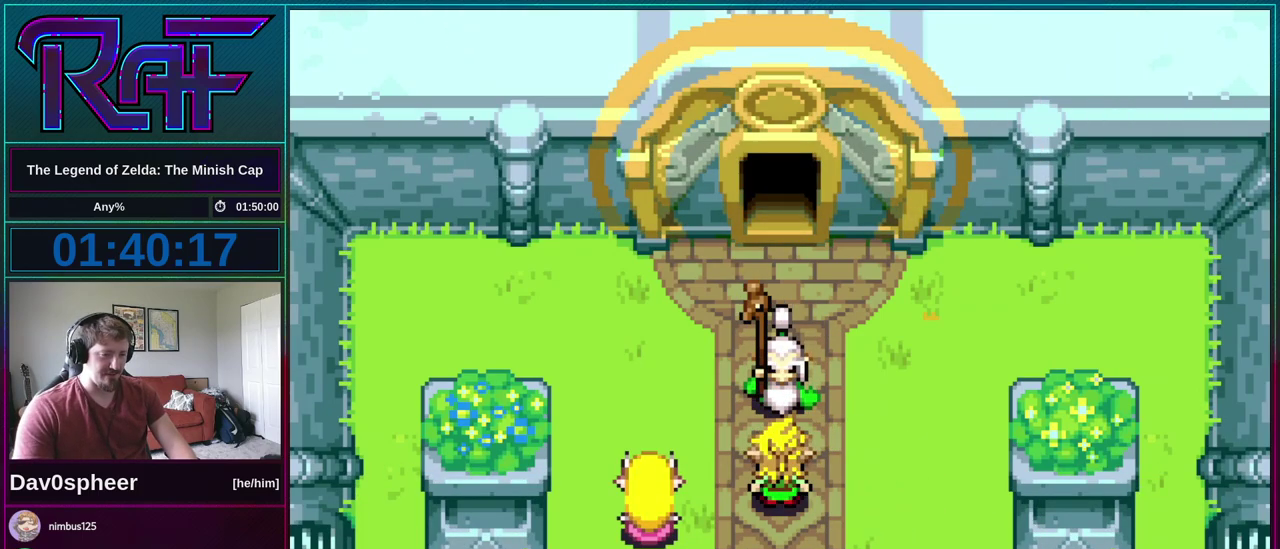
{"buttons": ["A", "B", "DPAD_DOWN"], "events": [[50, "DPAD_LEFT", "down"], [50, "DPAD_RIGHT", "up"], [83, "A", "up"], [83, "DPAD_DOWN", "up"], [117, "DPAD_LEFT", "up"], [150, "DPAD_RIGHT", "down"], [183, "DPAD_DOWN", "down"], [217, "A", "down"], [250, "DPAD_RIGHT", "up"], [283, "DPAD_LEFT", "down"], [317, "A", "up"], [317, "DPAD_DOWN", "up"], [383, "DPAD_LEFT", "up"], [417, "DPAD_RIGHT", "down"], [450, "DPAD_DOWN", "down"], [483, "A", "down"], [483, "DPAD_RIGHT", "up"]]}
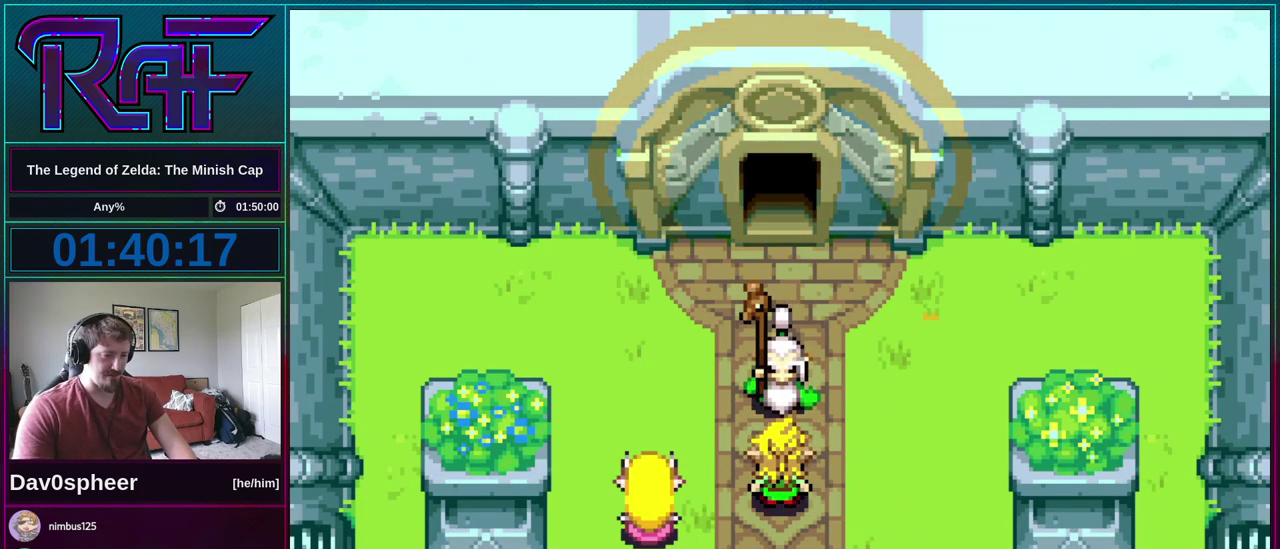
{"buttons": ["B", "DPAD_LEFT"], "events": [[17, "DPAD_DOWN", "up"], [83, "A", "up"], [117, "DPAD_RIGHT", "down"], [217, "DPAD_LEFT", "down"], [217, "DPAD_RIGHT", "up"], [250, "A", "down"], [283, "DPAD_LEFT", "up"], [350, "A", "up"], [383, "DPAD_DOWN", "down"], [383, "DPAD_RIGHT", "down"], [450, "DPAD_LEFT", "down"], [450, "DPAD_RIGHT", "up"], [483, "DPAD_DOWN", "up"]]}
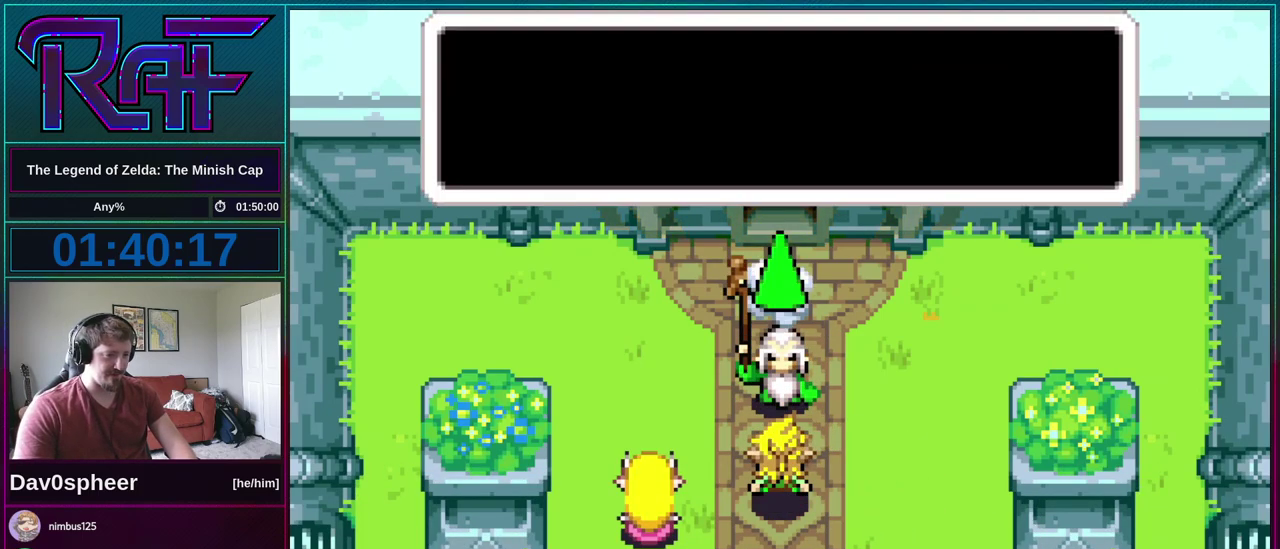
{"buttons": ["B"], "events": [[17, "DPAD_LEFT", "up"], [50, "A", "down"], [50, "DPAD_RIGHT", "down"], [117, "A", "up"], [117, "DPAD_DOWN", "down"], [183, "DPAD_RIGHT", "up"], [217, "DPAD_DOWN", "up"], [283, "A", "down"], [283, "DPAD_RIGHT", "down"], [317, "DPAD_DOWN", "down"], [350, "A", "up"], [350, "R1", "down"], [383, "DPAD_LEFT", "down"], [383, "DPAD_RIGHT", "up"], [417, "DPAD_DOWN", "up"], [417, "R1", "up"], [450, "DPAD_LEFT", "up"]]}
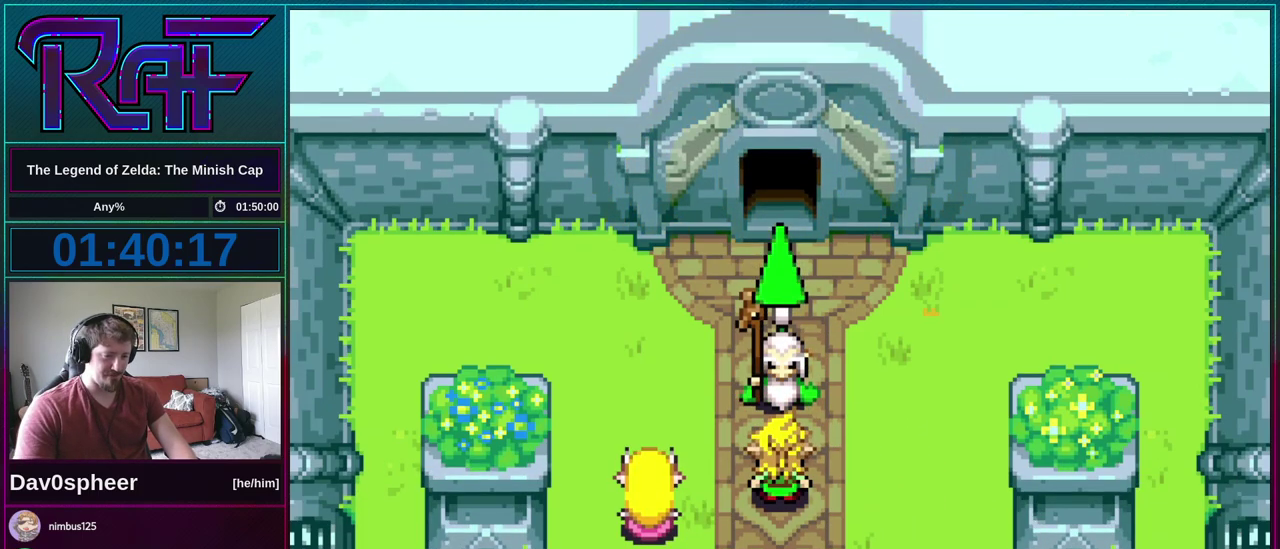
{"buttons": ["B", "DPAD_RIGHT"], "events": [[17, "A", "down"], [17, "DPAD_RIGHT", "down"], [50, "DPAD_DOWN", "down"], [50, "R1", "down"], [83, "A", "up"], [83, "DPAD_LEFT", "down"], [83, "DPAD_RIGHT", "up"], [117, "DPAD_DOWN", "up"], [150, "R1", "up"], [183, "DPAD_LEFT", "up"], [250, "DPAD_DOWN", "down"], [250, "DPAD_RIGHT", "down"], [283, "A", "down"], [317, "DPAD_LEFT", "down"], [317, "DPAD_RIGHT", "up"], [317, "R1", "down"], [383, "A", "up"], [383, "DPAD_DOWN", "up"], [417, "DPAD_LEFT", "up"], [417, "R1", "up"], [483, "DPAD_RIGHT", "down"]]}
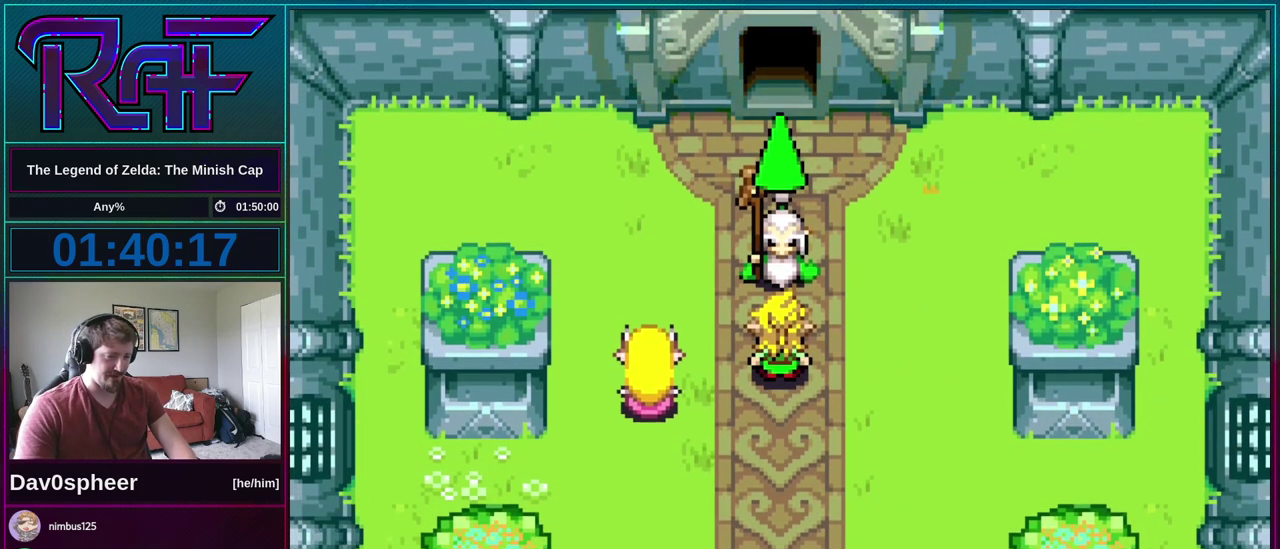
{"buttons": ["B"], "events": [[17, "A", "down"], [50, "DPAD_DOWN", "down"], [50, "DPAD_RIGHT", "up"], [83, "DPAD_LEFT", "down"], [83, "R1", "down"], [117, "A", "up"], [117, "DPAD_DOWN", "up"], [150, "DPAD_LEFT", "up"], [183, "R1", "up"], [217, "DPAD_RIGHT", "down"], [250, "A", "down"], [250, "DPAD_DOWN", "down"], [283, "DPAD_RIGHT", "up"], [317, "DPAD_LEFT", "down"], [317, "R1", "down"], [350, "DPAD_DOWN", "up"], [383, "A", "up"], [383, "DPAD_LEFT", "up"], [417, "R1", "up"]]}
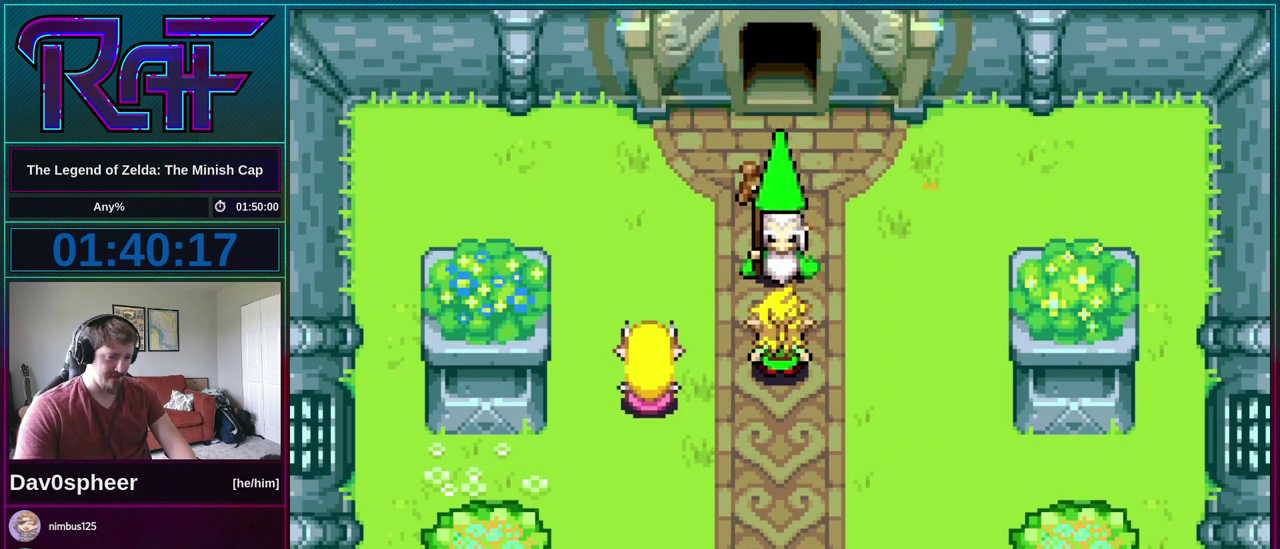
{"buttons": ["B"], "events": [[17, "A", "down"], [83, "R1", "down"], [117, "A", "up"], [183, "R1", "up"], [283, "A", "down"], [283, "DPAD_RIGHT", "down"], [350, "A", "up"], [350, "B", "up"], [383, "DPAD_RIGHT", "up"], [450, "B", "down"]]}
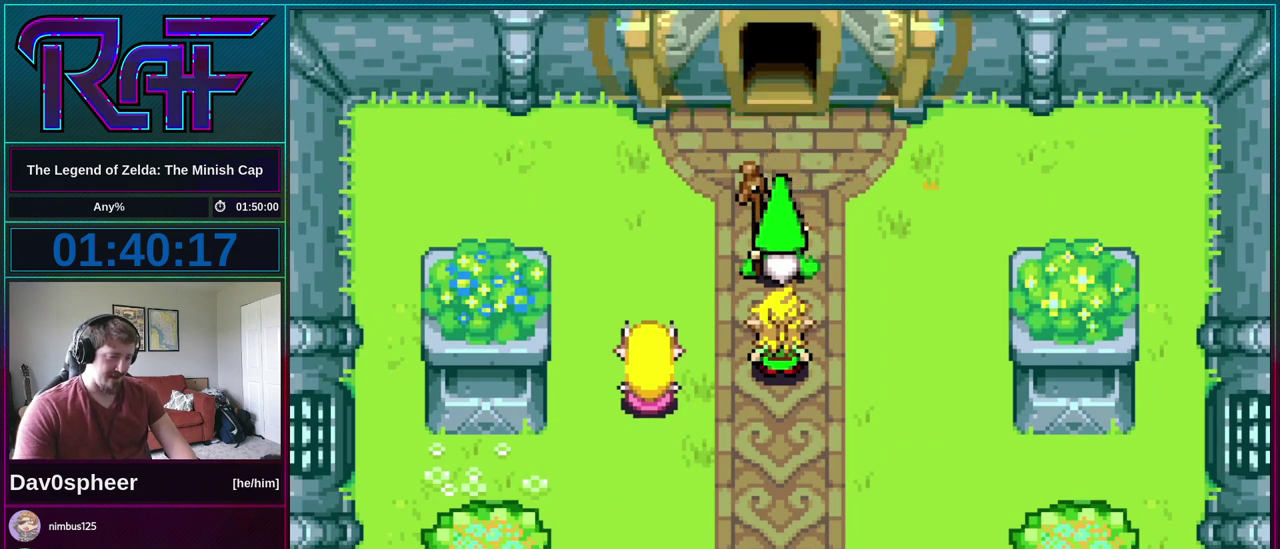
{"buttons": ["A", "B"], "events": [[117, "A", "down"], [217, "A", "up"], [483, "A", "down"]]}
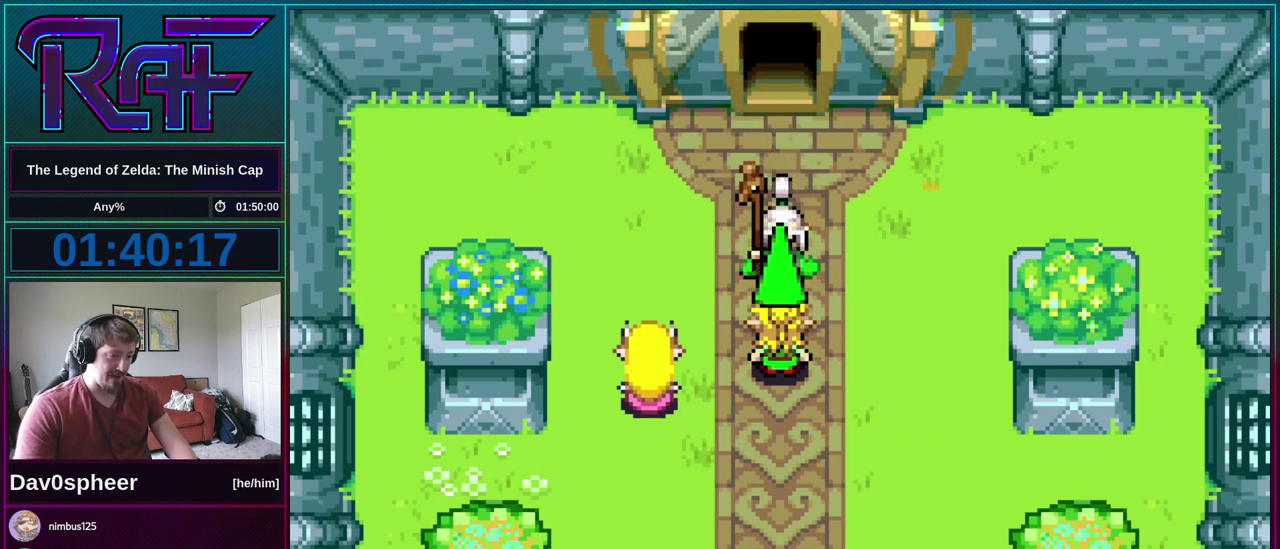
{"buttons": ["B", "DPAD_DOWN"]}
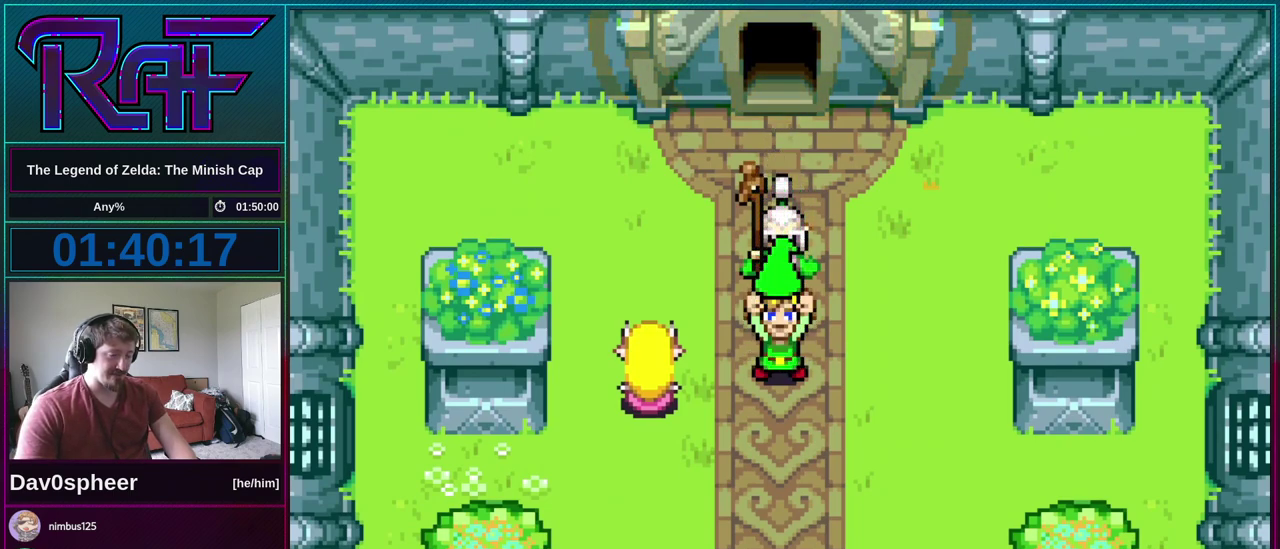
{"buttons": ["B", "DPAD_LEFT"]}
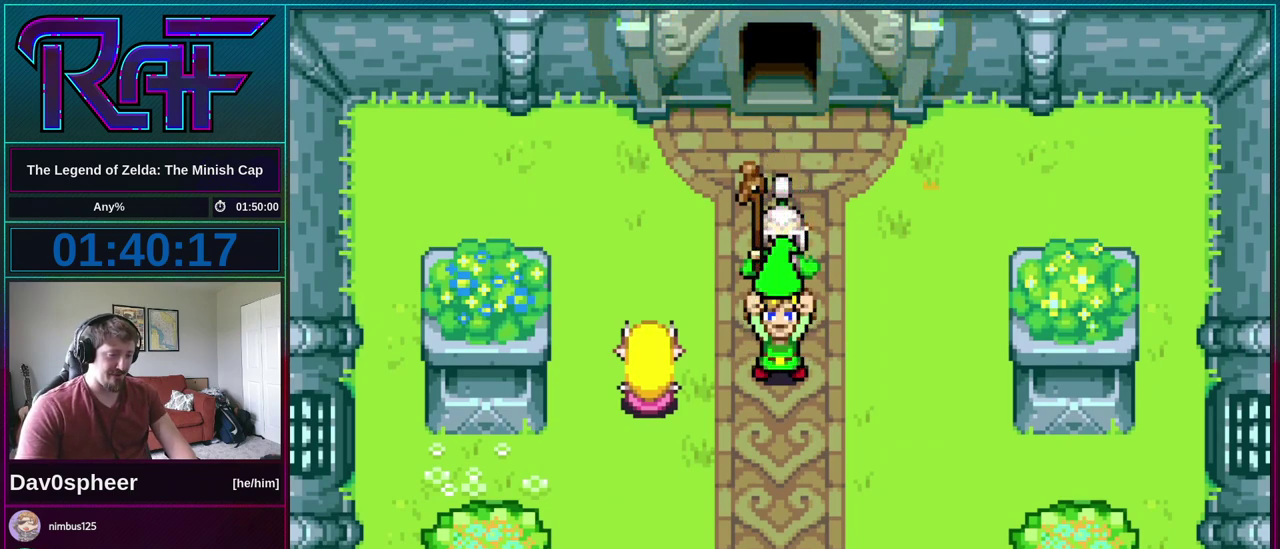
{"buttons": ["B", "DPAD_LEFT"]}
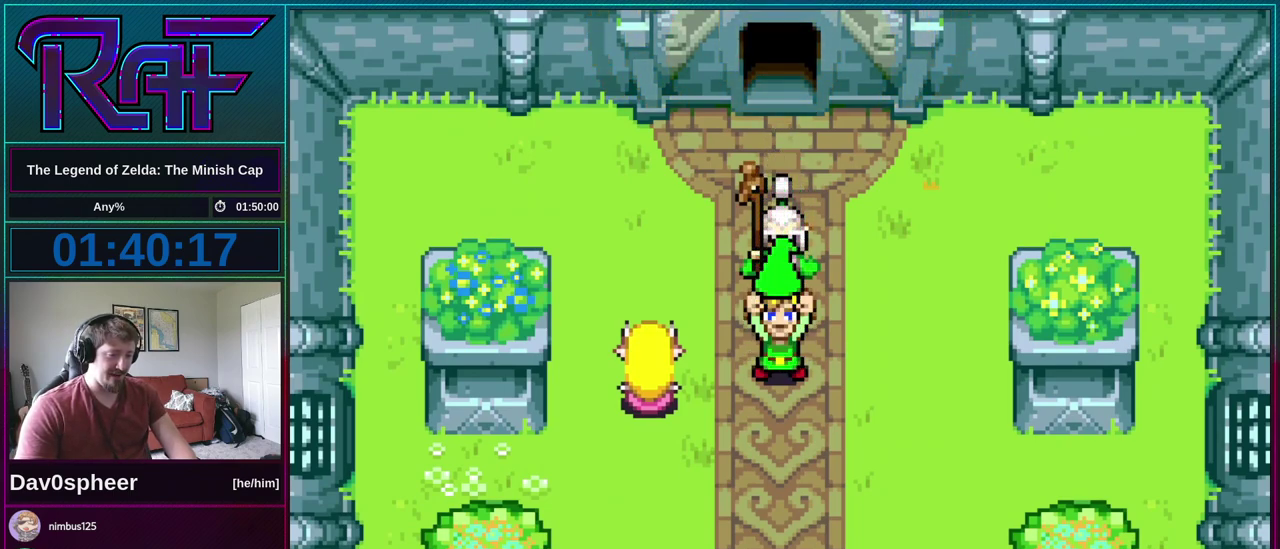
{"buttons": ["B"], "events": [[17, "DPAD_LEFT", "up"], [50, "A", "down"], [50, "DPAD_RIGHT", "down"], [117, "A", "up"], [117, "DPAD_DOWN", "down"], [117, "R1", "down"], [150, "DPAD_LEFT", "down"], [150, "DPAD_RIGHT", "up"], [217, "DPAD_DOWN", "up"], [217, "R1", "up"], [250, "DPAD_LEFT", "up"], [317, "A", "down"], [317, "DPAD_DOWN", "down"], [317, "DPAD_RIGHT", "down"], [350, "R1", "down"], [383, "A", "up"], [383, "DPAD_LEFT", "down"], [383, "DPAD_RIGHT", "up"], [417, "DPAD_DOWN", "up"], [450, "DPAD_LEFT", "up"], [483, "R1", "up"]]}
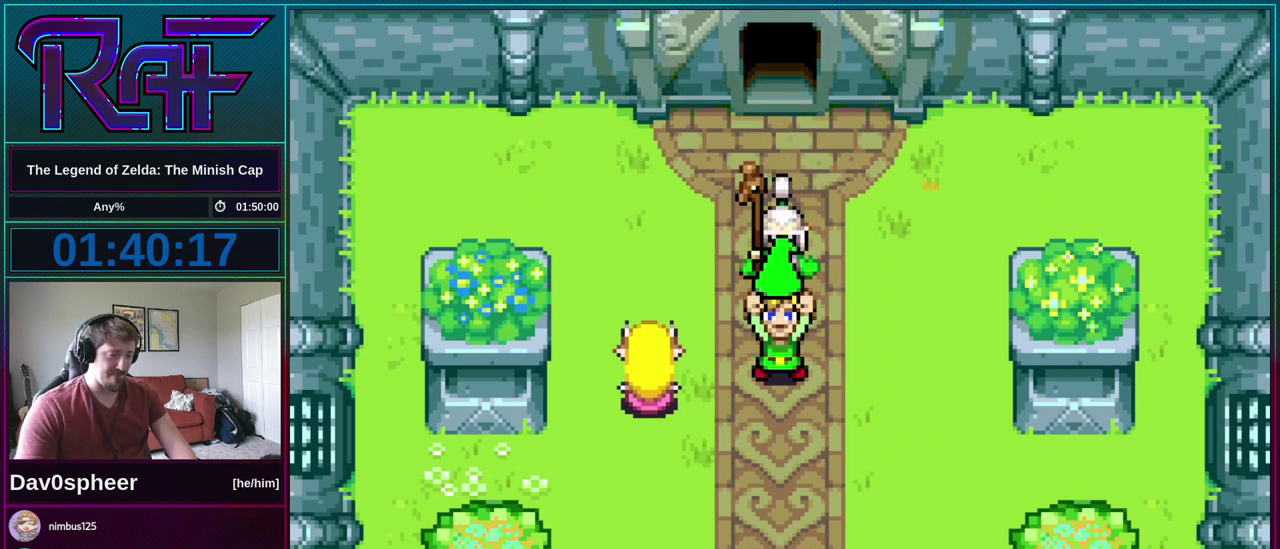
{"buttons": ["B"], "events": [[50, "A", "down"], [50, "DPAD_DOWN", "down"], [50, "DPAD_RIGHT", "down"], [117, "R1", "down"], [150, "DPAD_DOWN", "up"], [150, "DPAD_LEFT", "down"], [150, "DPAD_RIGHT", "up"], [183, "A", "up"], [217, "DPAD_LEFT", "up"], [217, "R1", "up"], [283, "DPAD_RIGHT", "down"], [317, "A", "down"], [317, "DPAD_DOWN", "down"], [350, "DPAD_LEFT", "down"], [350, "DPAD_RIGHT", "up"], [383, "DPAD_DOWN", "up"], [383, "R1", "down"], [417, "A", "up"], [417, "DPAD_LEFT", "up"], [450, "R1", "up"]]}
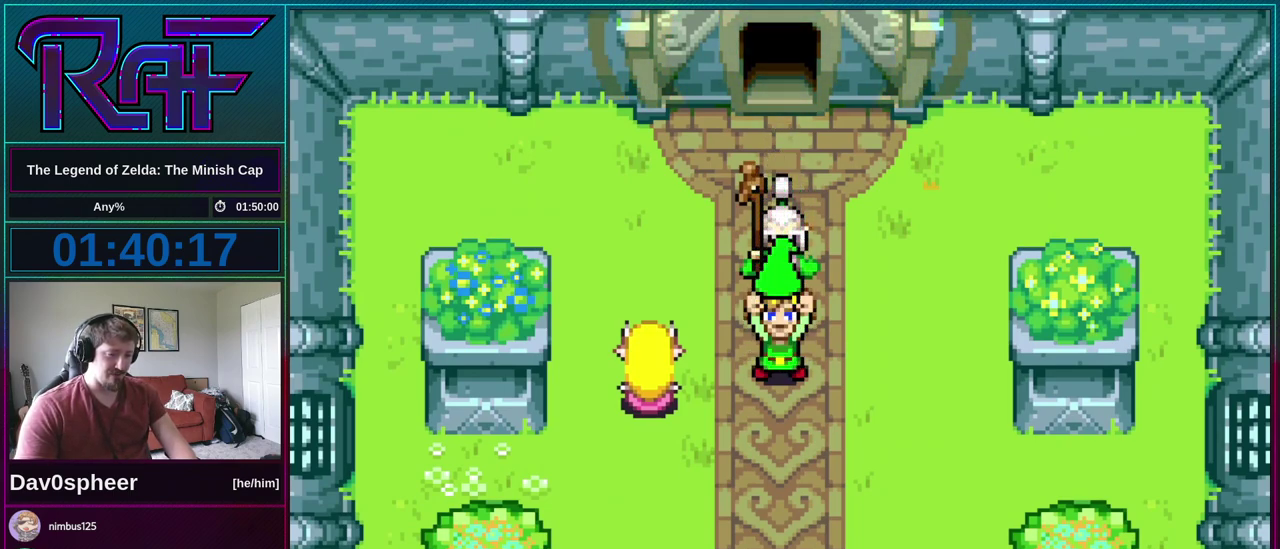
{"buttons": ["A", "B", "DPAD_DOWN", "DPAD_RIGHT"], "events": [[17, "A", "down"], [17, "DPAD_DOWN", "down"], [17, "DPAD_RIGHT", "down"], [83, "DPAD_DOWN", "up"], [83, "DPAD_LEFT", "down"], [83, "DPAD_RIGHT", "up"], [83, "R1", "down"], [117, "A", "up"], [150, "DPAD_LEFT", "up"], [150, "R1", "up"], [183, "DPAD_RIGHT", "down"], [217, "DPAD_DOWN", "down"], [250, "A", "down"], [250, "DPAD_RIGHT", "up"], [283, "DPAD_LEFT", "down"], [317, "DPAD_DOWN", "up"], [317, "R1", "down"], [350, "A", "up"], [350, "DPAD_LEFT", "up"], [383, "R1", "up"], [450, "A", "down"], [450, "DPAD_RIGHT", "down"], [483, "DPAD_DOWN", "down"]]}
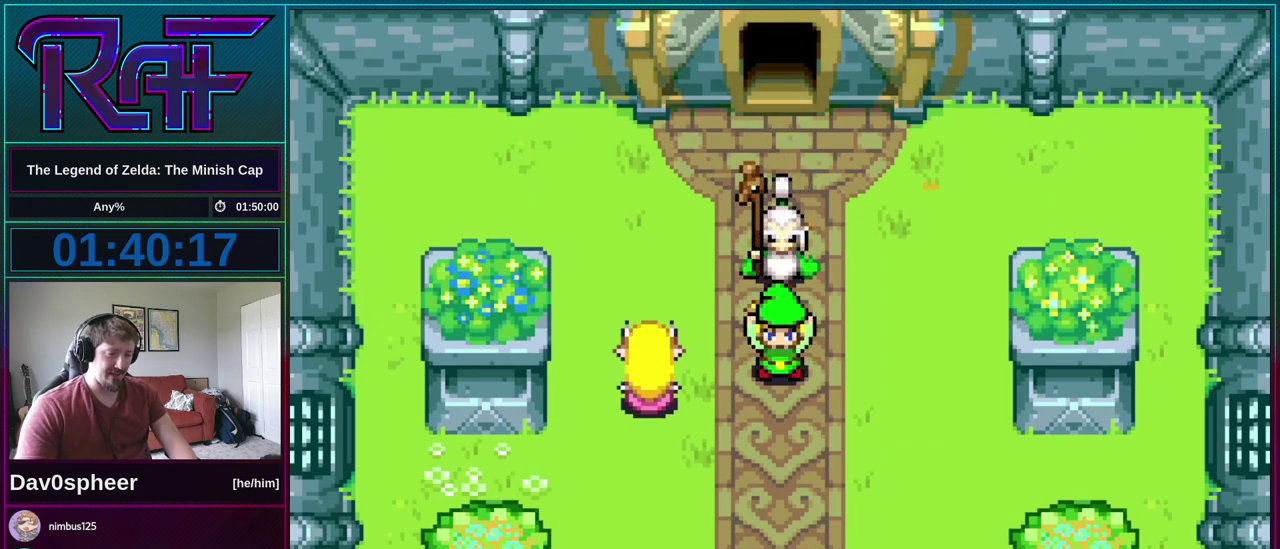
{"buttons": ["A", "B", "DPAD_DOWN", "DPAD_LEFT"], "events": [[17, "DPAD_LEFT", "down"], [17, "DPAD_RIGHT", "up"], [17, "R1", "down"], [50, "A", "up"], [50, "DPAD_DOWN", "up"], [83, "DPAD_LEFT", "up"], [117, "R1", "up"], [217, "A", "down"], [250, "DPAD_LEFT", "down"], [250, "R1", "down"], [283, "A", "up"], [317, "DPAD_LEFT", "up"], [350, "R1", "up"], [383, "DPAD_RIGHT", "down"], [450, "A", "down"], [450, "DPAD_DOWN", "down"], [450, "DPAD_RIGHT", "up"], [483, "DPAD_LEFT", "down"]]}
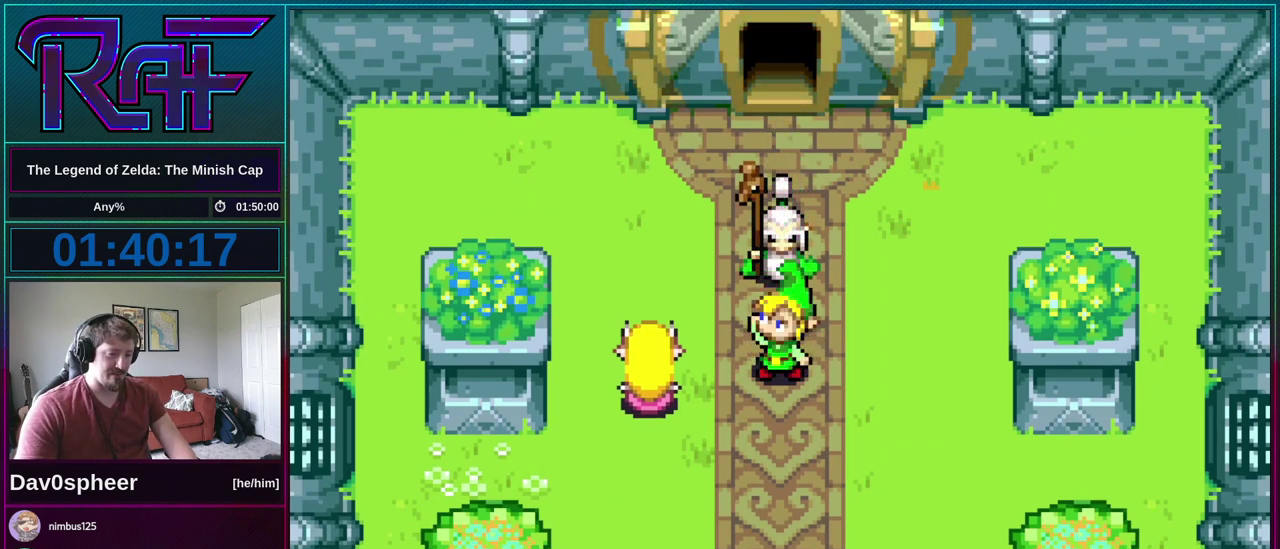
{"buttons": ["A", "B", "DPAD_LEFT"]}
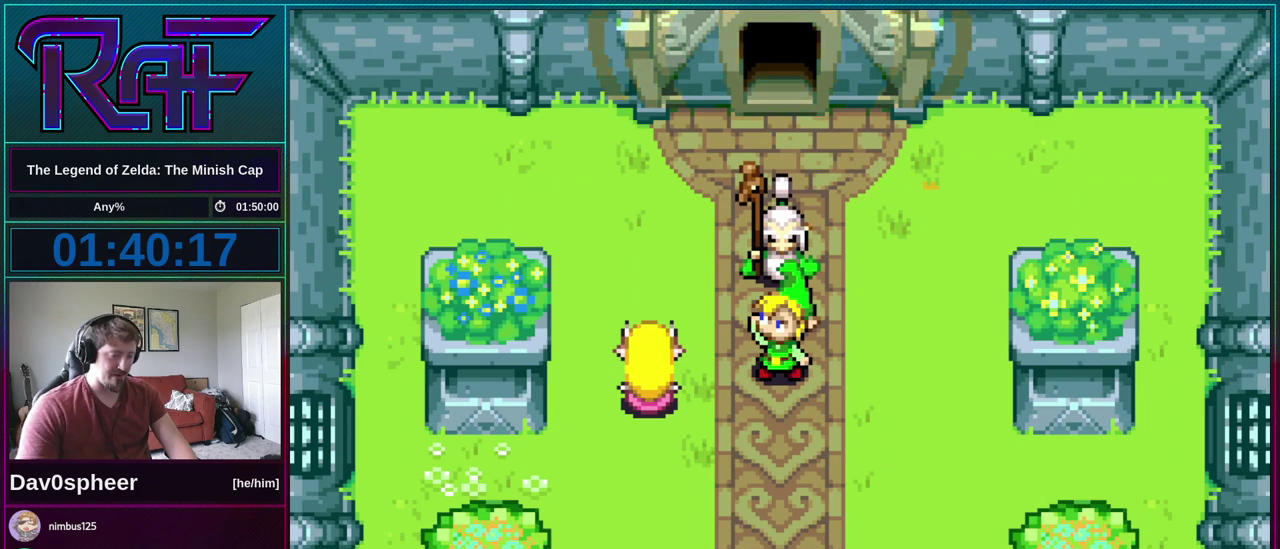
{"buttons": ["B", "R1"]}
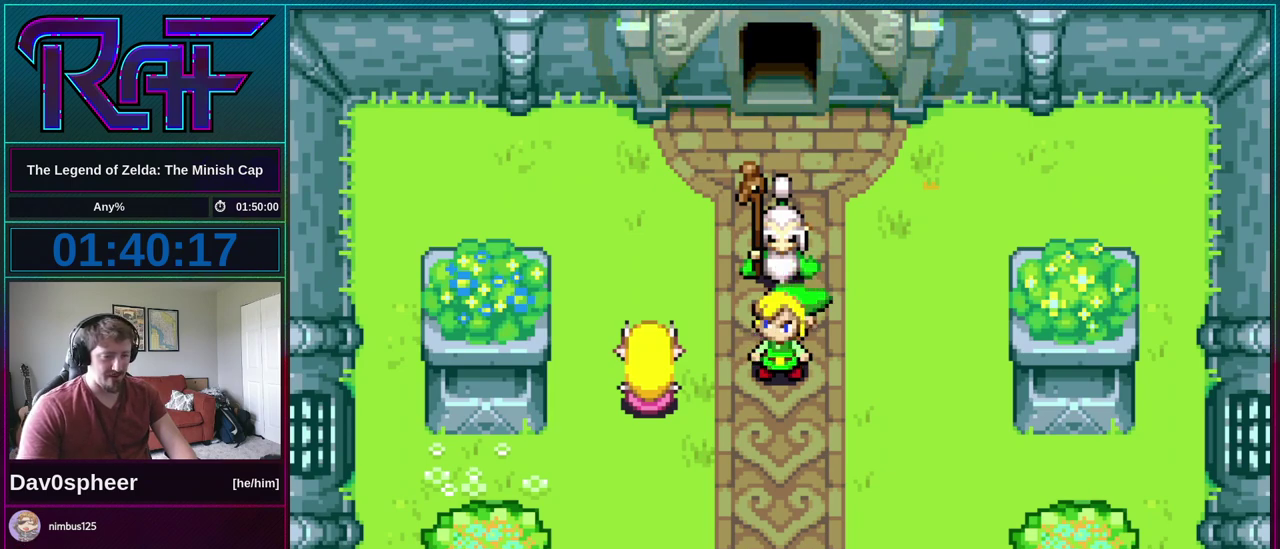
{"buttons": ["B", "R1", "DPAD_RIGHT"], "events": [[50, "DPAD_RIGHT", "down"], [50, "R1", "up"], [83, "DPAD_DOWN", "down"], [117, "DPAD_RIGHT", "up"], [150, "A", "down"], [150, "DPAD_DOWN", "up"], [150, "DPAD_LEFT", "down"], [217, "A", "up"], [217, "DPAD_LEFT", "up"], [217, "R1", "down"], [283, "DPAD_DOWN", "down"], [283, "DPAD_RIGHT", "down"], [283, "R1", "up"], [350, "DPAD_LEFT", "down"], [350, "DPAD_RIGHT", "up"], [383, "A", "down"], [383, "DPAD_DOWN", "up"], [417, "DPAD_LEFT", "up"], [417, "R1", "down"], [483, "A", "up"], [483, "DPAD_RIGHT", "down"]]}
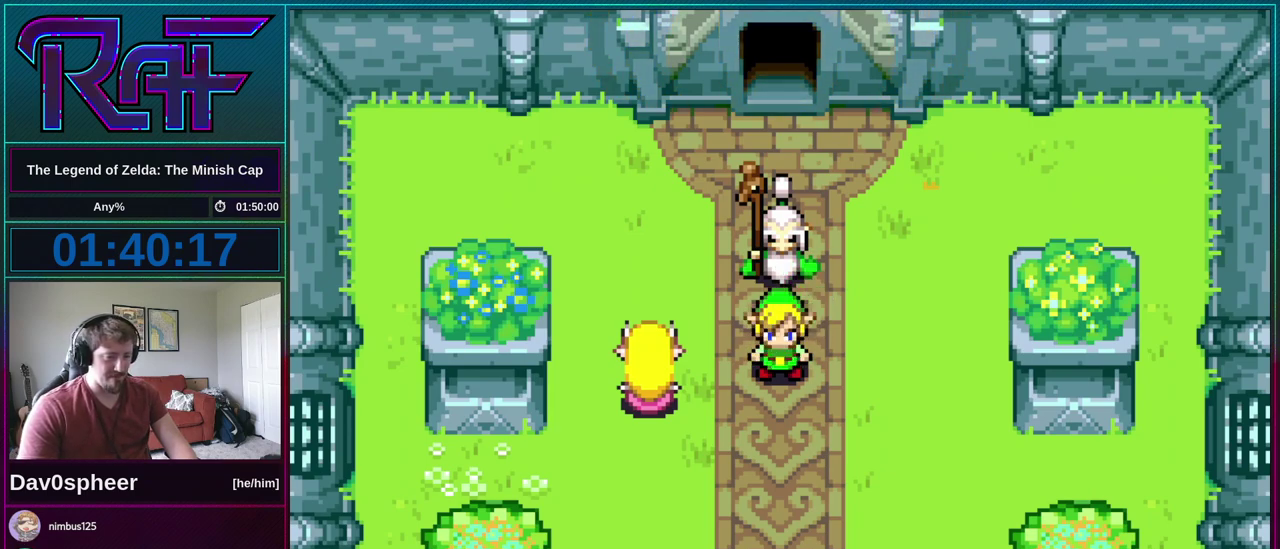
{"buttons": ["B", "DPAD_DOWN", "DPAD_LEFT"], "events": [[17, "DPAD_DOWN", "down"], [17, "R1", "up"], [50, "DPAD_LEFT", "down"], [50, "DPAD_RIGHT", "up"], [117, "A", "down"], [117, "DPAD_DOWN", "up"], [150, "DPAD_LEFT", "up"], [183, "R1", "down"], [217, "A", "up"], [217, "DPAD_DOWN", "down"], [217, "DPAD_RIGHT", "down"], [250, "R1", "up"], [283, "DPAD_DOWN", "up"], [283, "DPAD_LEFT", "down"], [283, "DPAD_RIGHT", "up"], [350, "A", "down"], [350, "DPAD_LEFT", "up"], [417, "R1", "down"], [450, "A", "up"], [450, "DPAD_DOWN", "down"], [483, "DPAD_LEFT", "down"], [483, "R1", "up"]]}
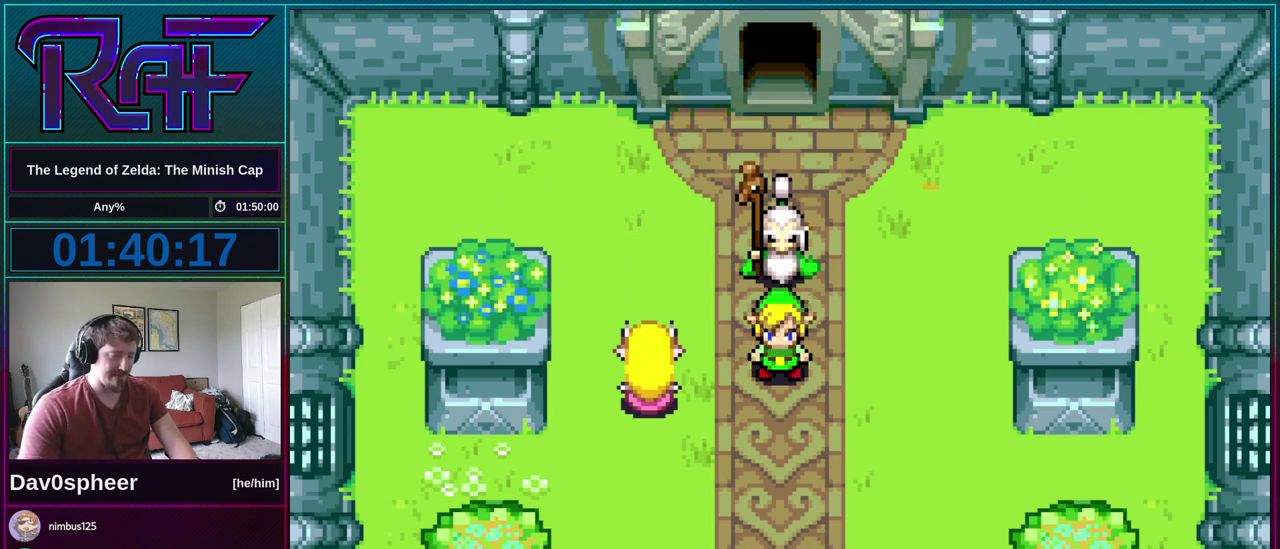
{"buttons": ["B", "DPAD_DOWN", "DPAD_LEFT"], "events": [[17, "DPAD_DOWN", "up"], [50, "A", "down"], [83, "DPAD_LEFT", "up"], [150, "A", "up"], [150, "DPAD_RIGHT", "down"], [150, "R1", "down"], [217, "DPAD_LEFT", "down"], [217, "DPAD_RIGHT", "up"], [217, "R1", "up"], [317, "A", "down"], [317, "DPAD_LEFT", "up"], [383, "DPAD_RIGHT", "down"], [383, "R1", "down"], [417, "A", "up"], [417, "DPAD_DOWN", "down"], [483, "DPAD_LEFT", "down"], [483, "DPAD_RIGHT", "up"], [483, "R1", "up"]]}